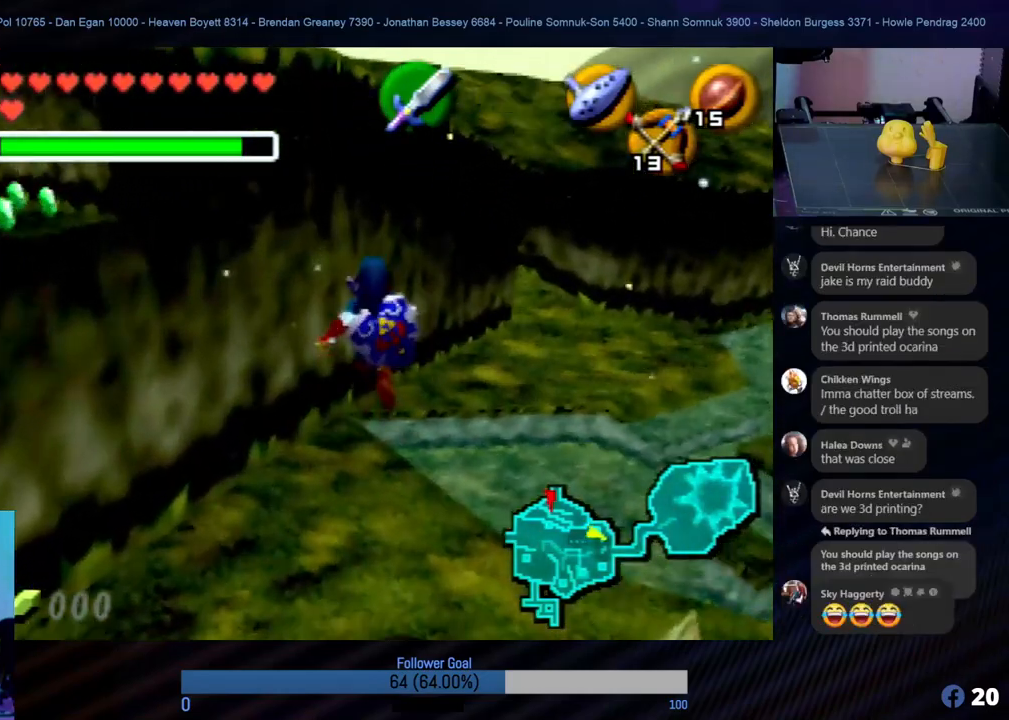
Gameplay with a controller (Nintendo layout); each line is a JSON object with the inputs held at the frame after it. "events" lists button and stick changes between this image and that frame as [ms after this image, input, new state], when the widget could be followed in between. Not read: L1 L3 R3.
{"buttons": [], "left_stick": "right", "events": [[253, "left_stick", "up"], [337, "left_stick", "up-right"], [439, "left_stick", "right"]]}
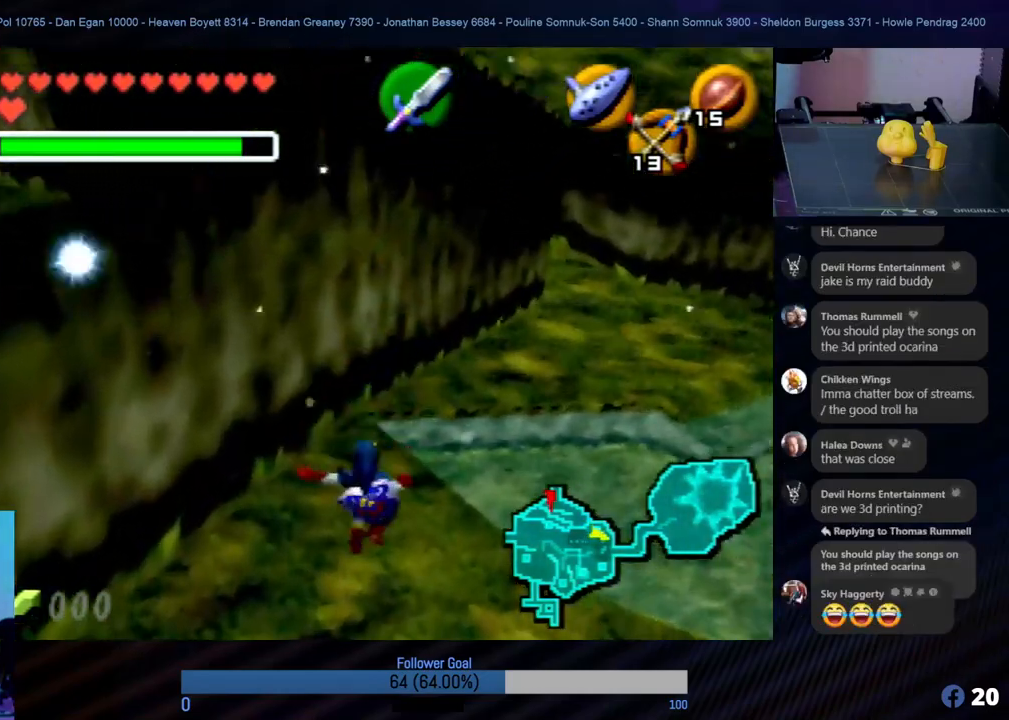
{"buttons": [], "left_stick": "right", "events": []}
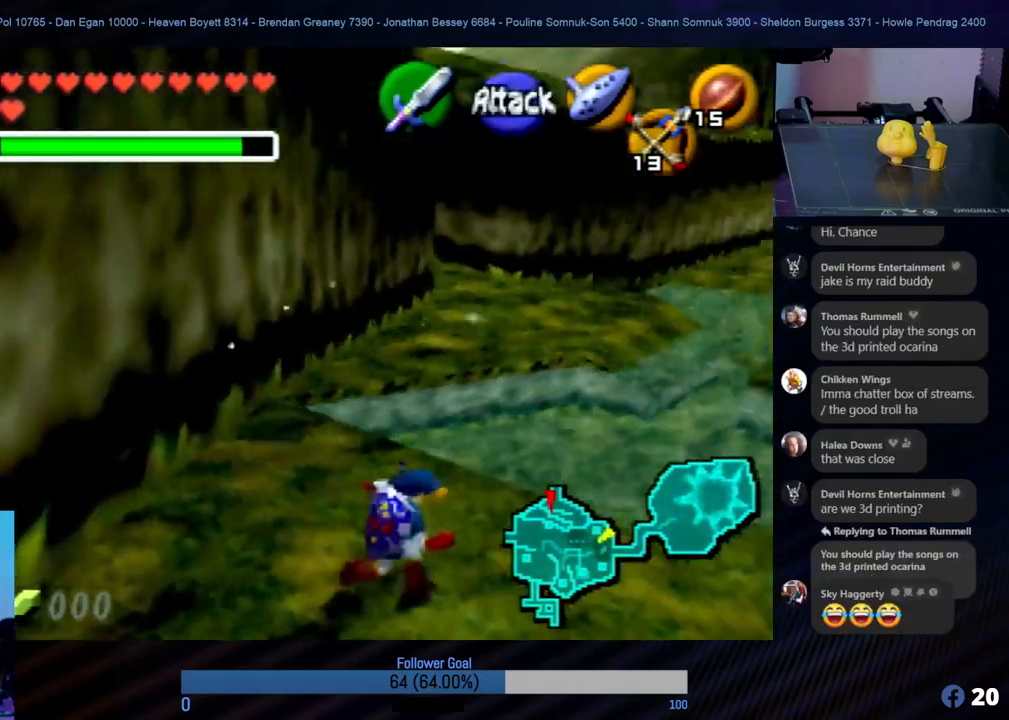
{"buttons": [], "left_stick": "up-right", "events": [[388, "left_stick", "up-right"]]}
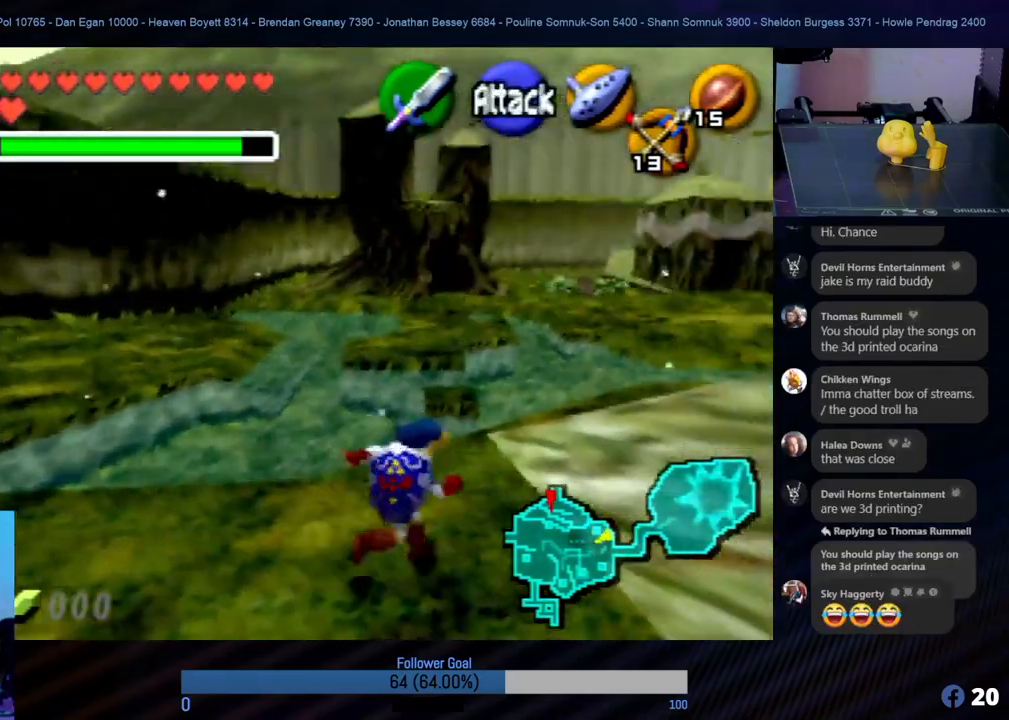
{"buttons": [], "left_stick": "up-right", "events": [[50, "left_stick", "up"], [303, "left_stick", "up-right"]]}
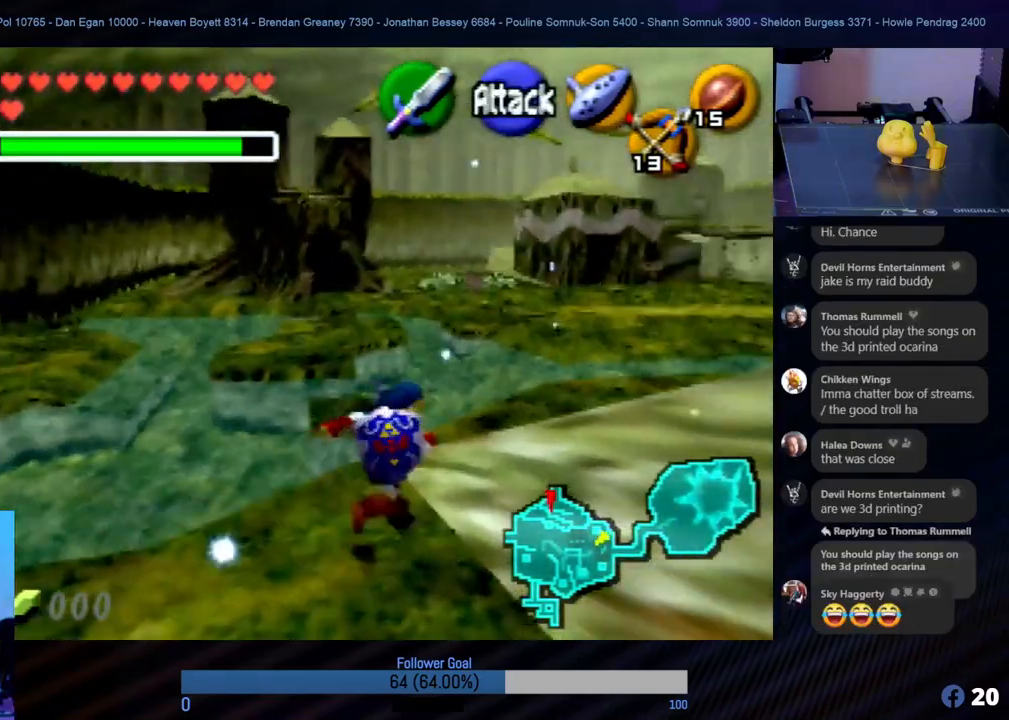
{"buttons": [], "left_stick": "up", "events": [[219, "left_stick", "up"]]}
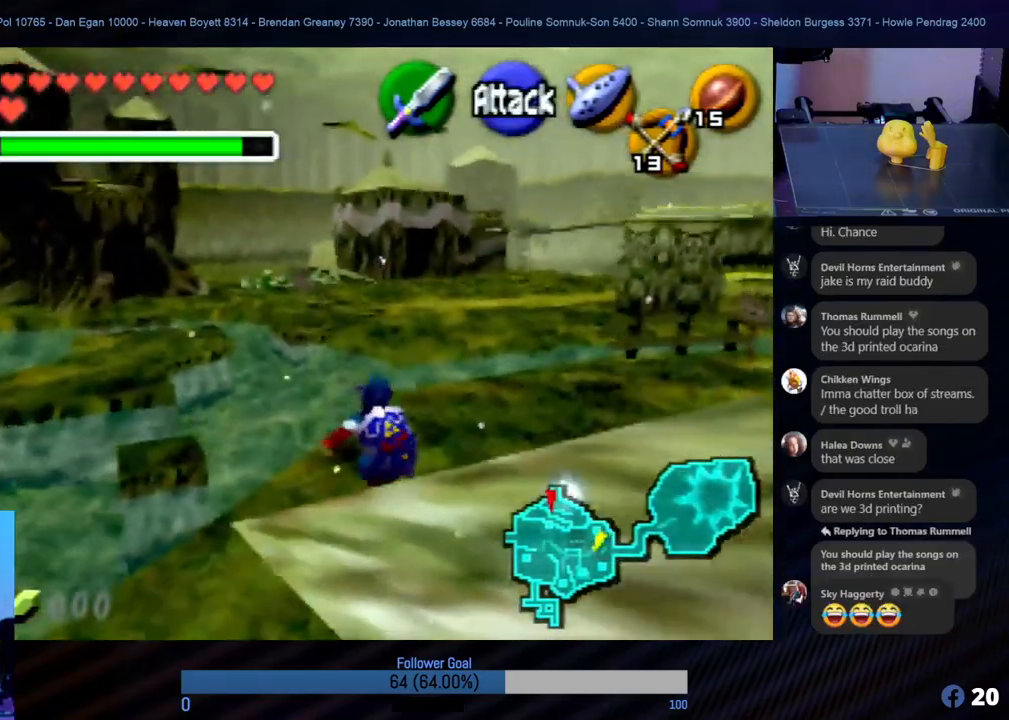
{"buttons": [], "left_stick": "up", "events": [[67, "left_stick", "up-right"], [202, "left_stick", "up"]]}
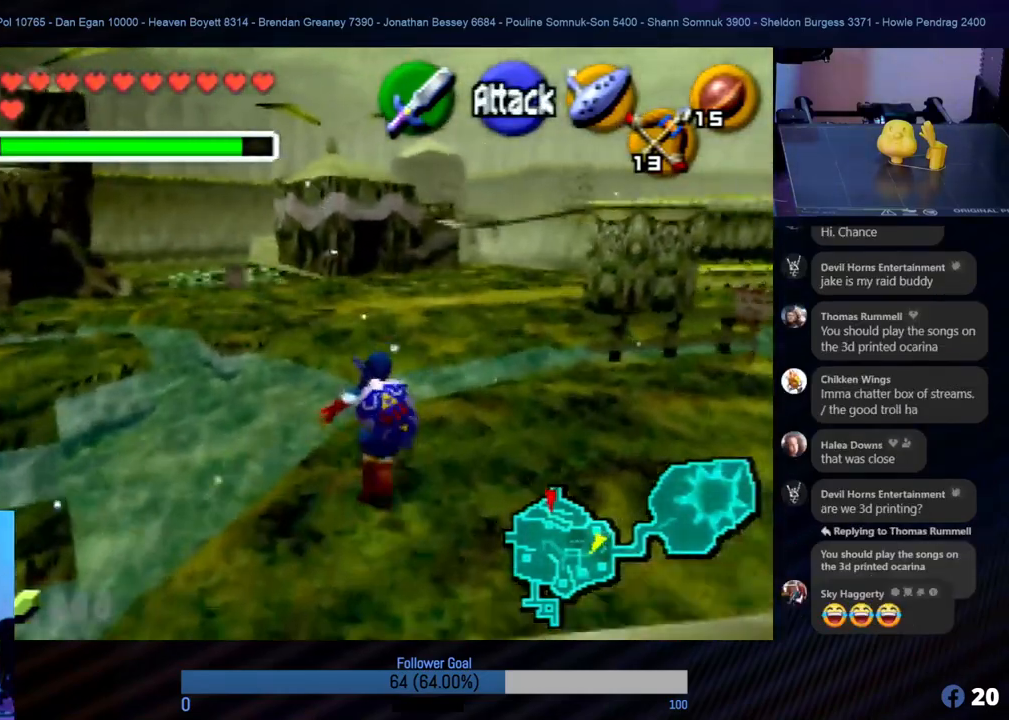
{"buttons": [], "left_stick": "up", "events": []}
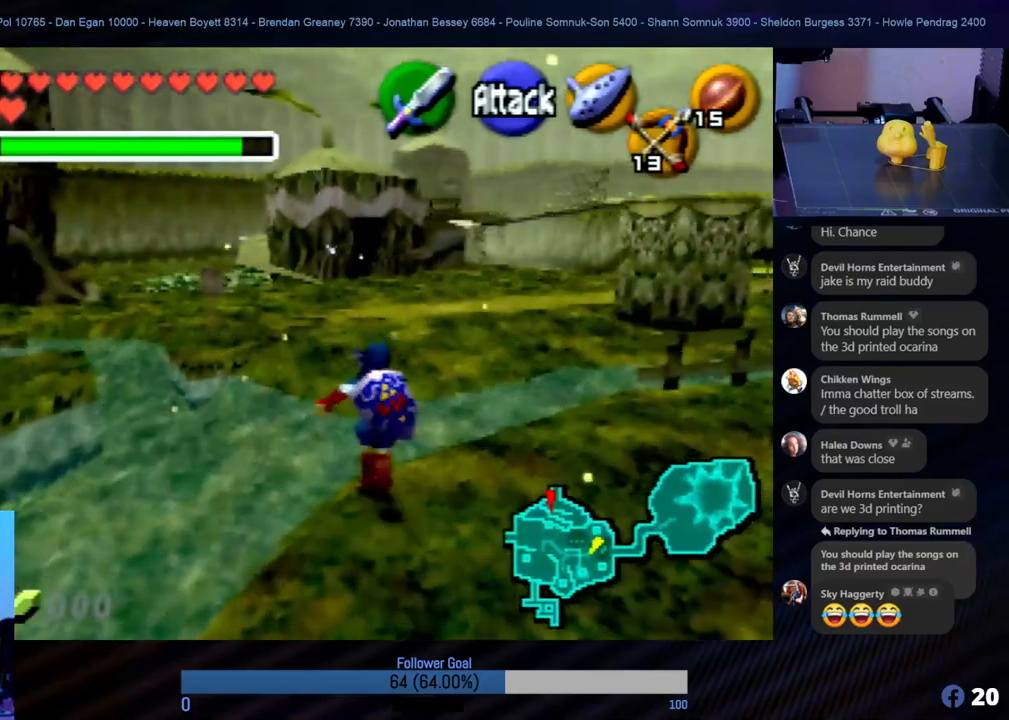
{"buttons": [], "left_stick": "up", "events": []}
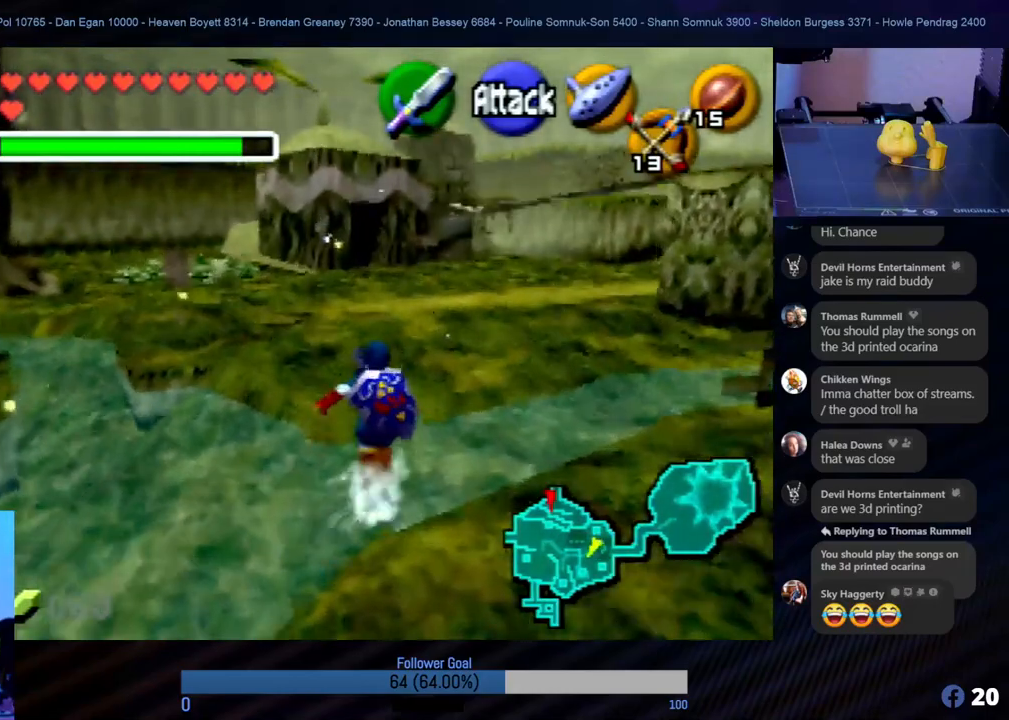
{"buttons": [], "left_stick": "up", "events": []}
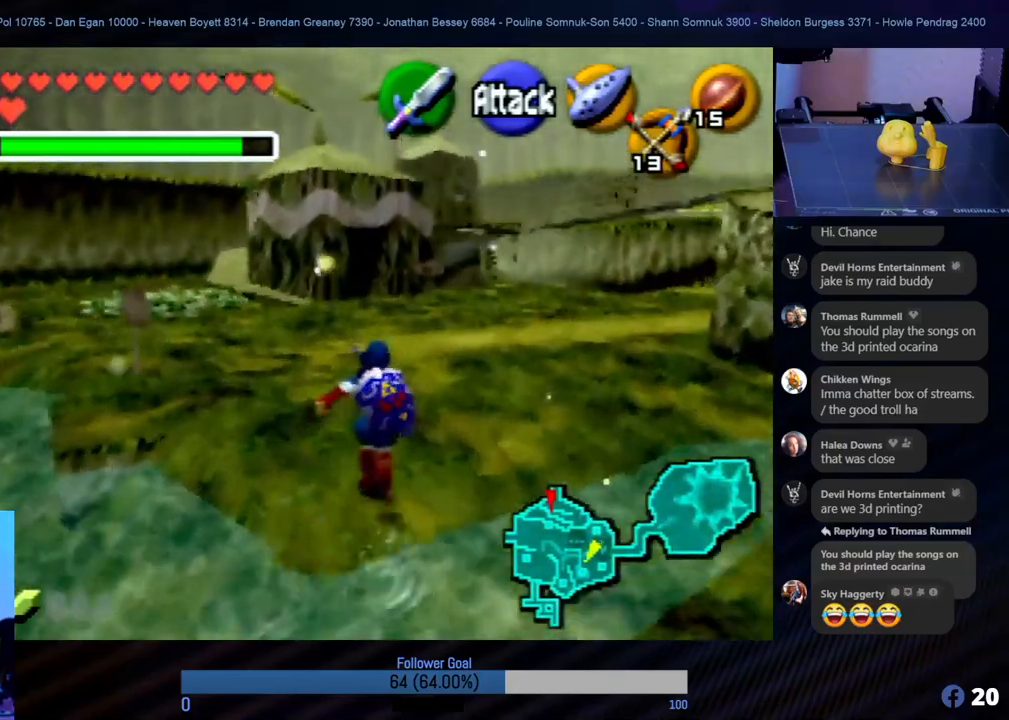
{"buttons": [], "left_stick": "up", "events": []}
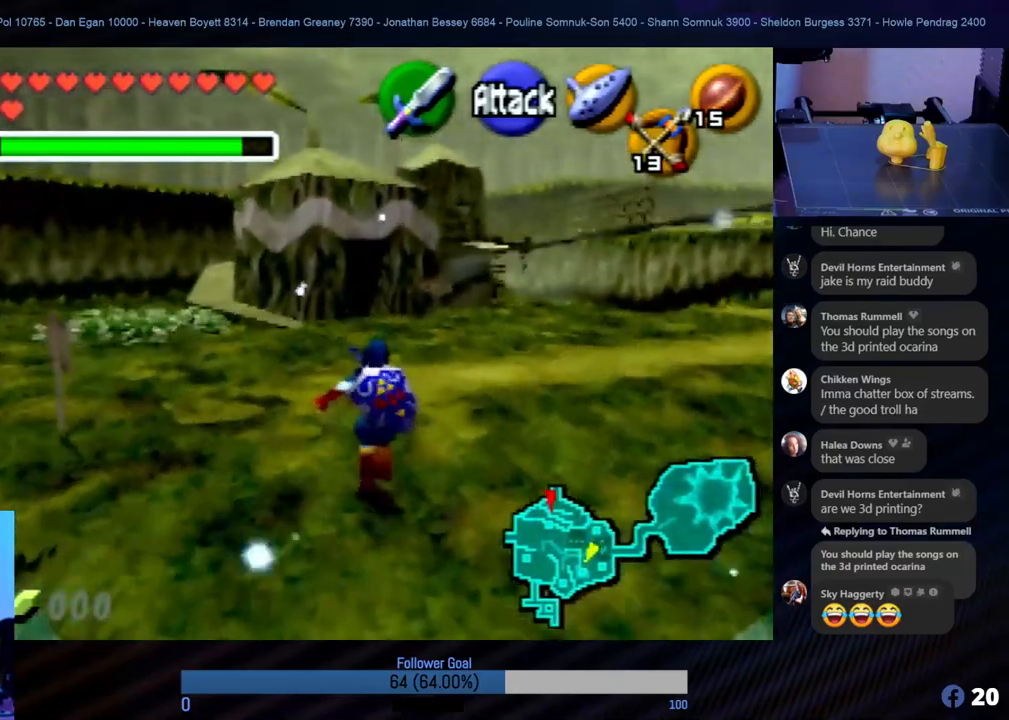
{"buttons": [], "left_stick": "up", "events": []}
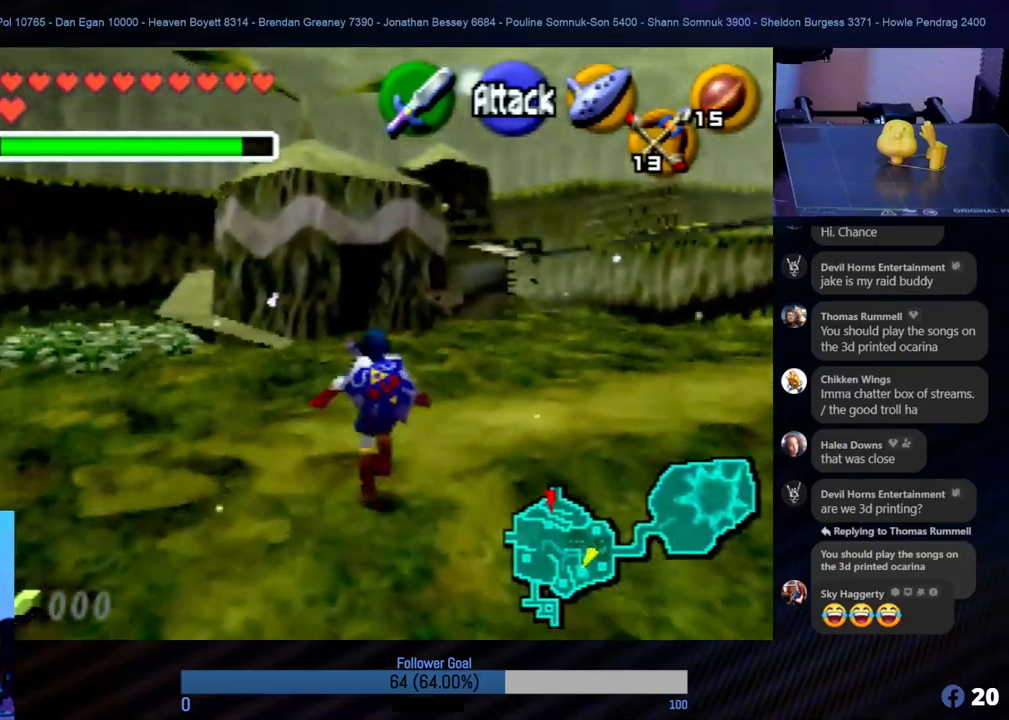
{"buttons": [], "left_stick": "up", "events": []}
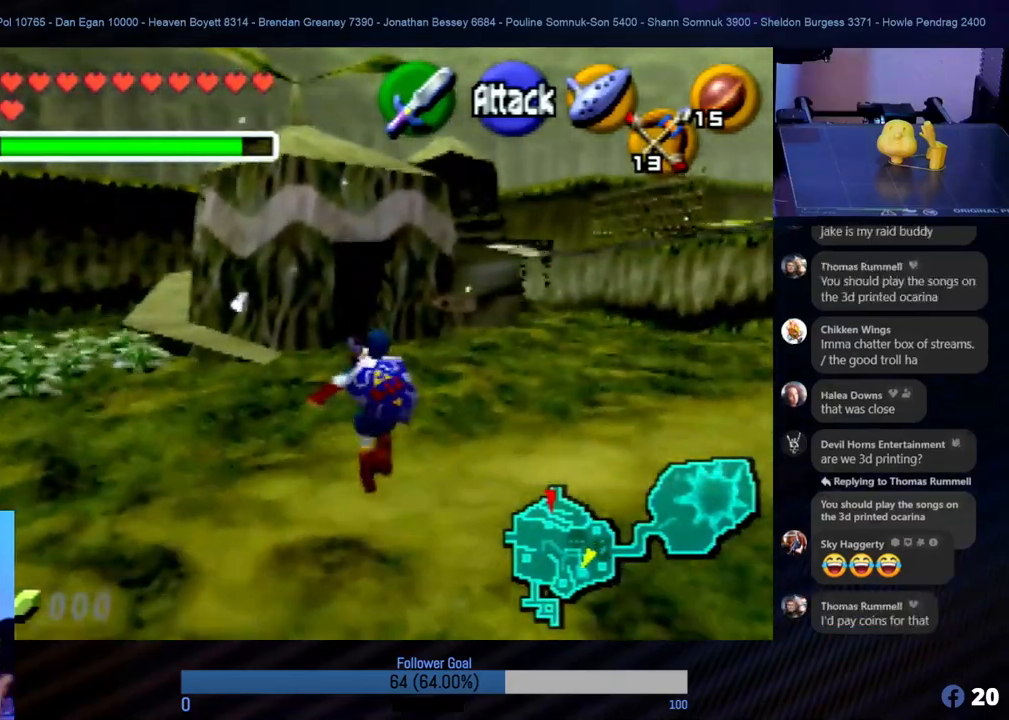
{"buttons": [], "left_stick": "up", "events": []}
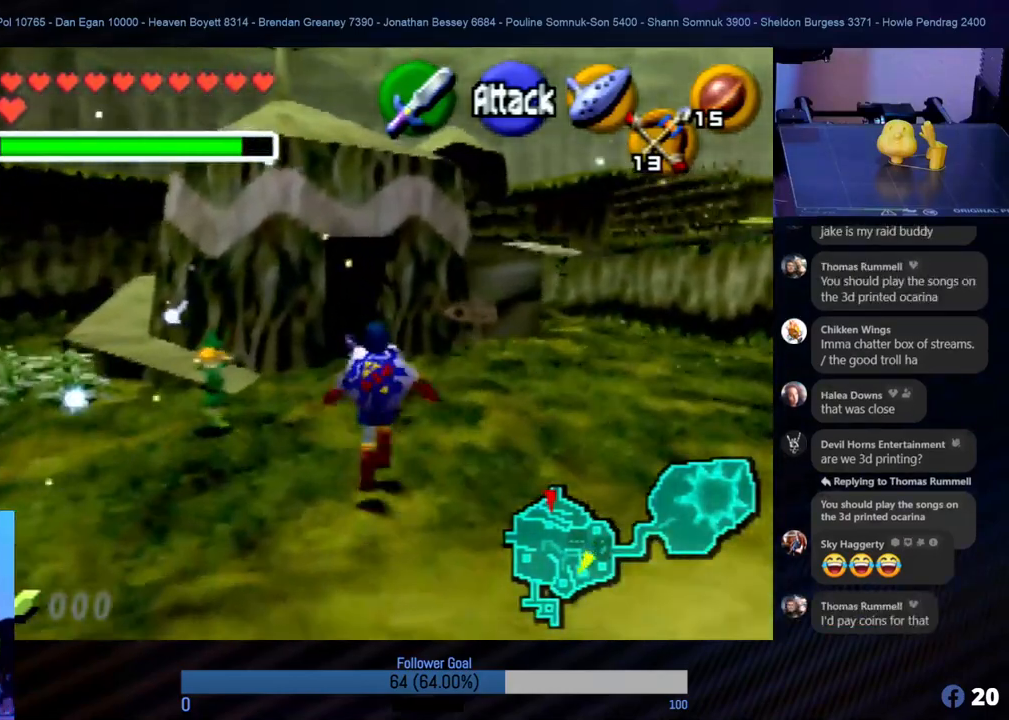
{"buttons": [], "left_stick": "center", "events": [[337, "left_stick", "center"]]}
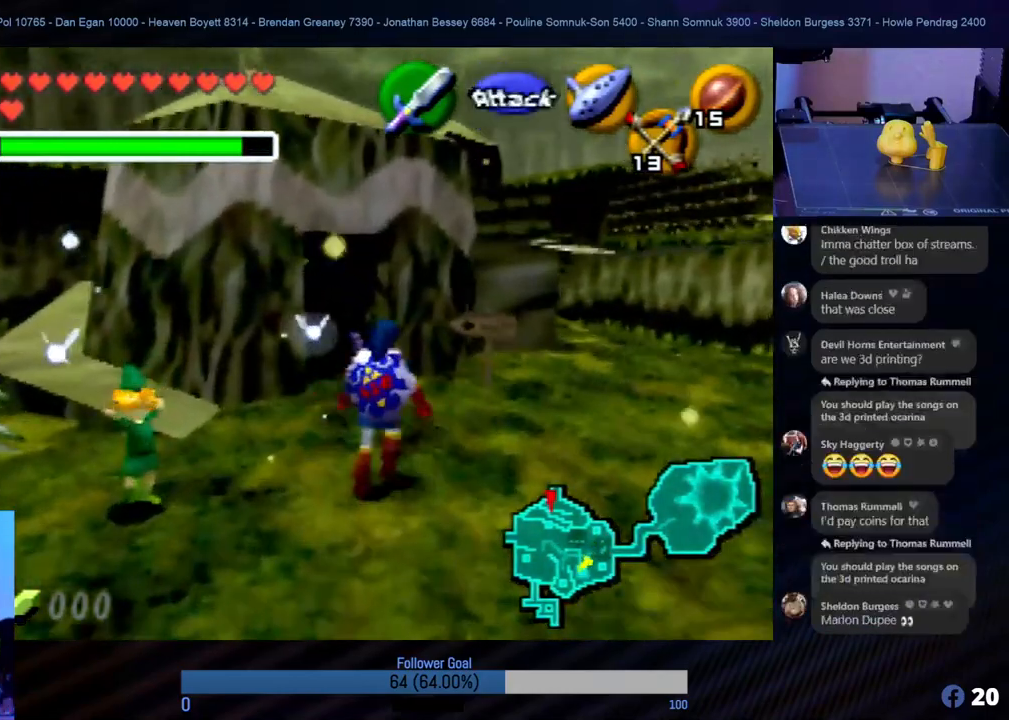
{"buttons": [], "left_stick": "up-left", "events": [[320, "left_stick", "left"], [421, "left_stick", "up-left"]]}
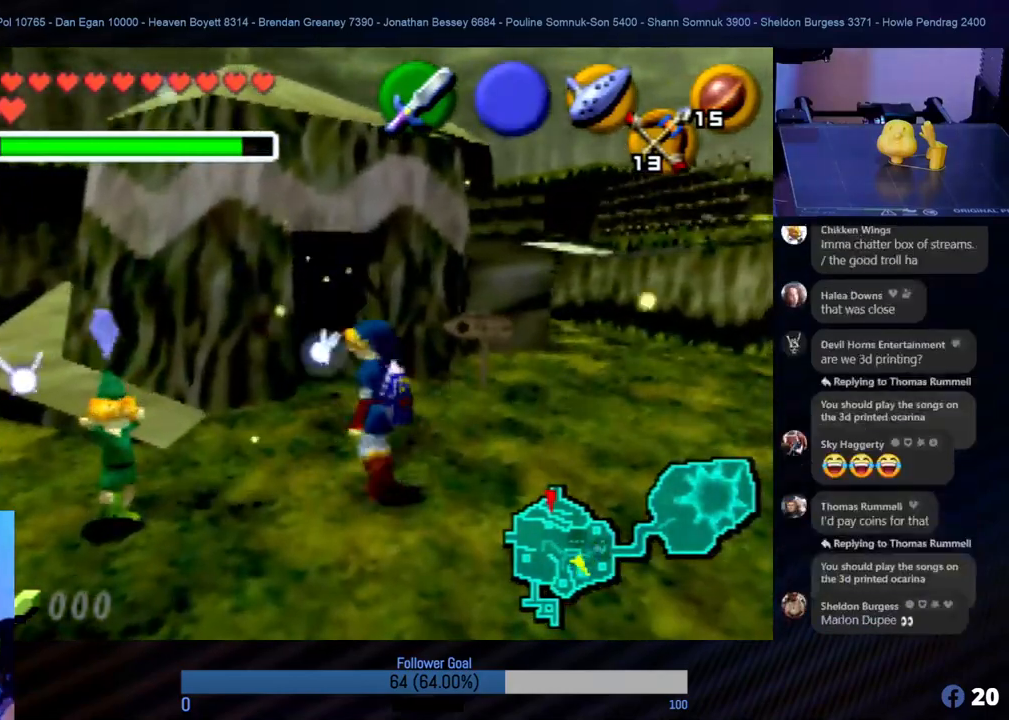
{"buttons": [], "left_stick": "up-left", "events": []}
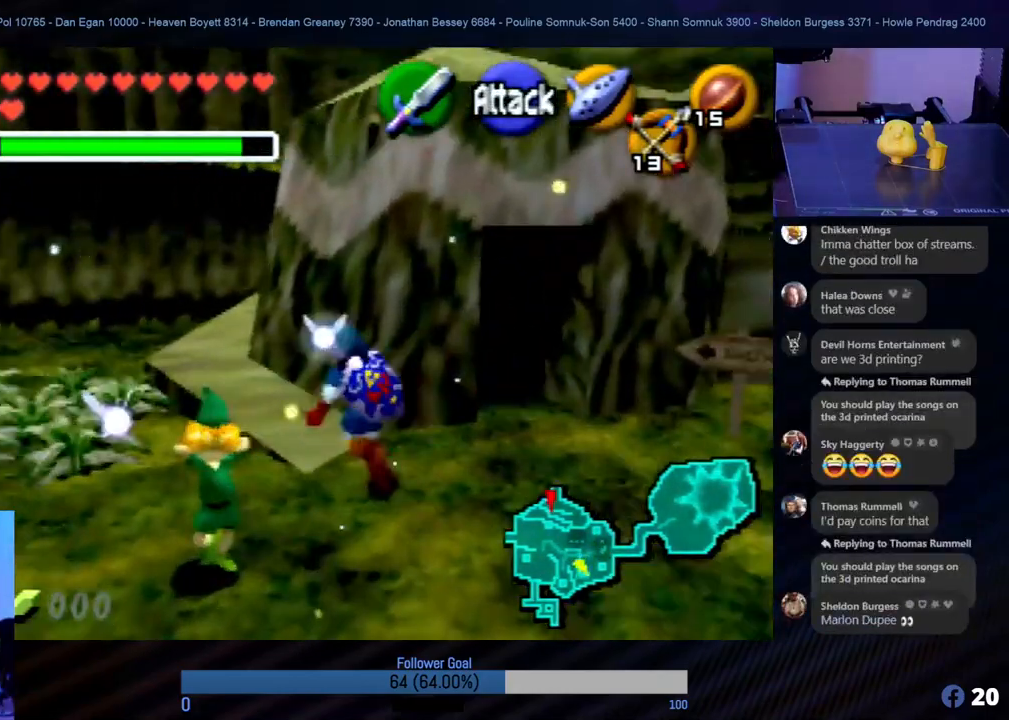
{"buttons": [], "left_stick": "up-left", "events": []}
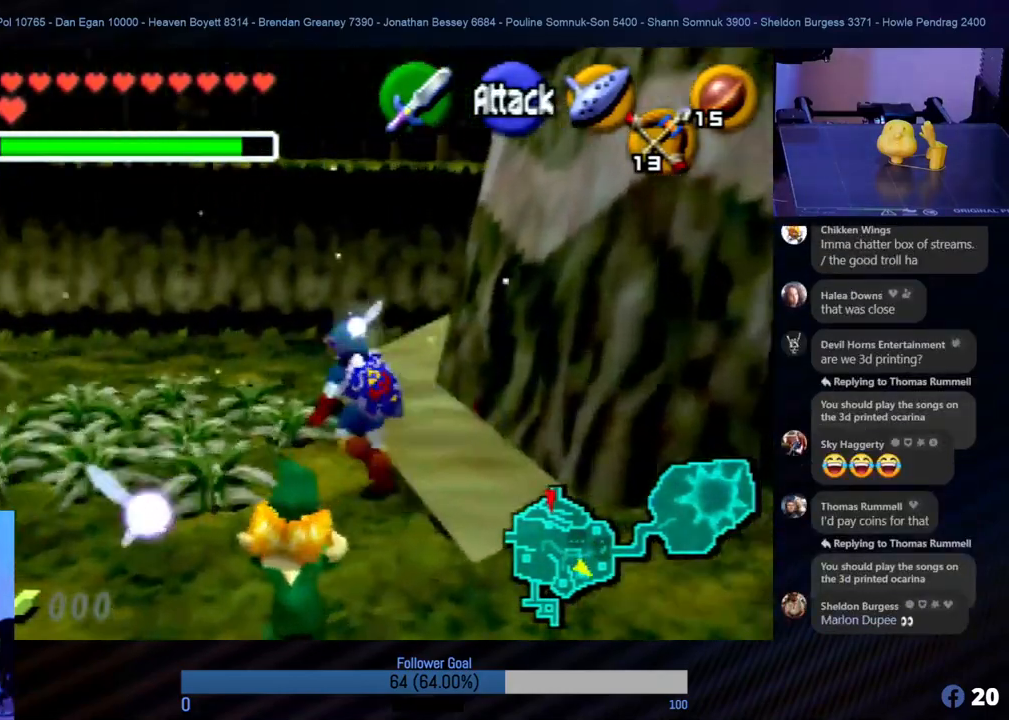
{"buttons": [], "left_stick": "up-right", "events": [[34, "left_stick", "up"], [405, "left_stick", "up-right"]]}
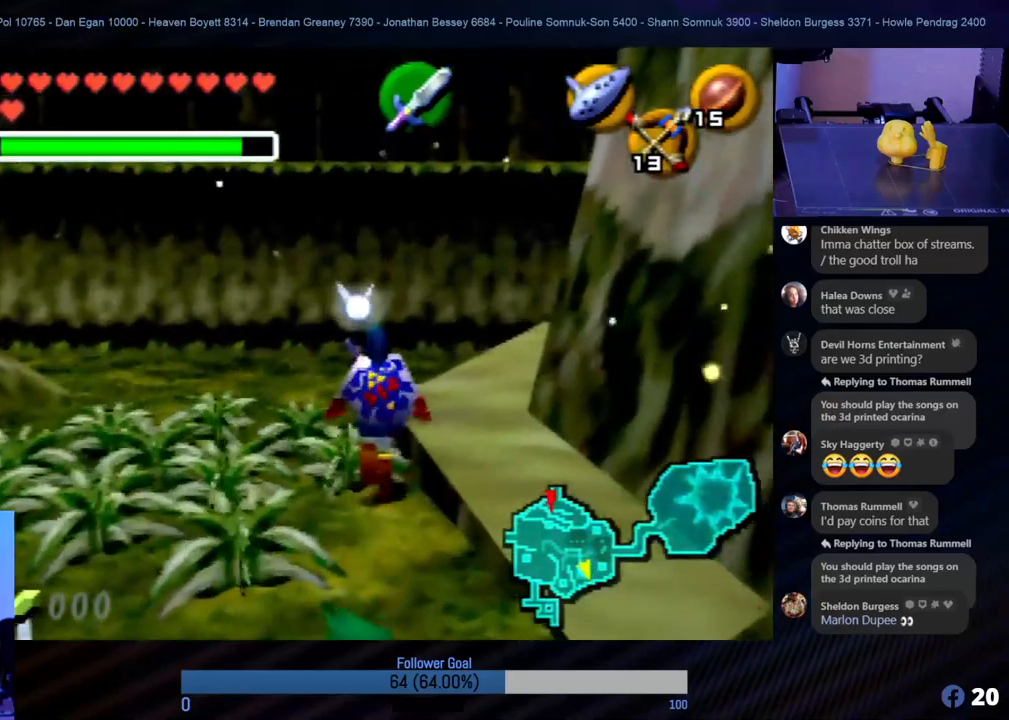
{"buttons": [], "left_stick": "up", "events": [[17, "left_stick", "right"], [270, "left_stick", "up-right"], [473, "left_stick", "up"]]}
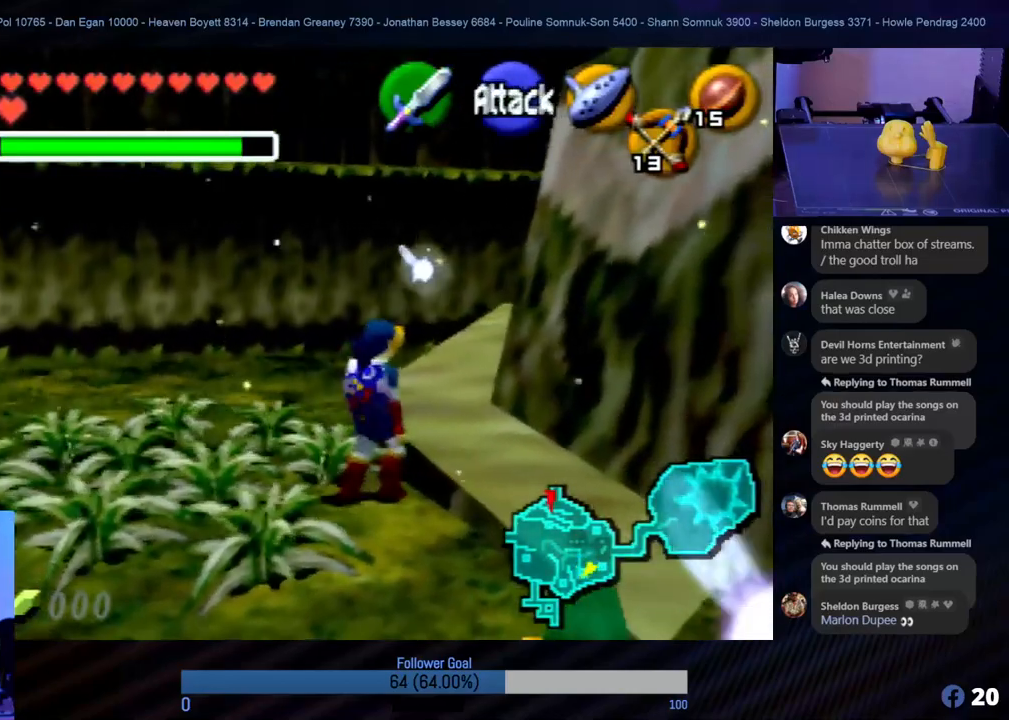
{"buttons": [], "left_stick": "right", "events": [[354, "left_stick", "right"]]}
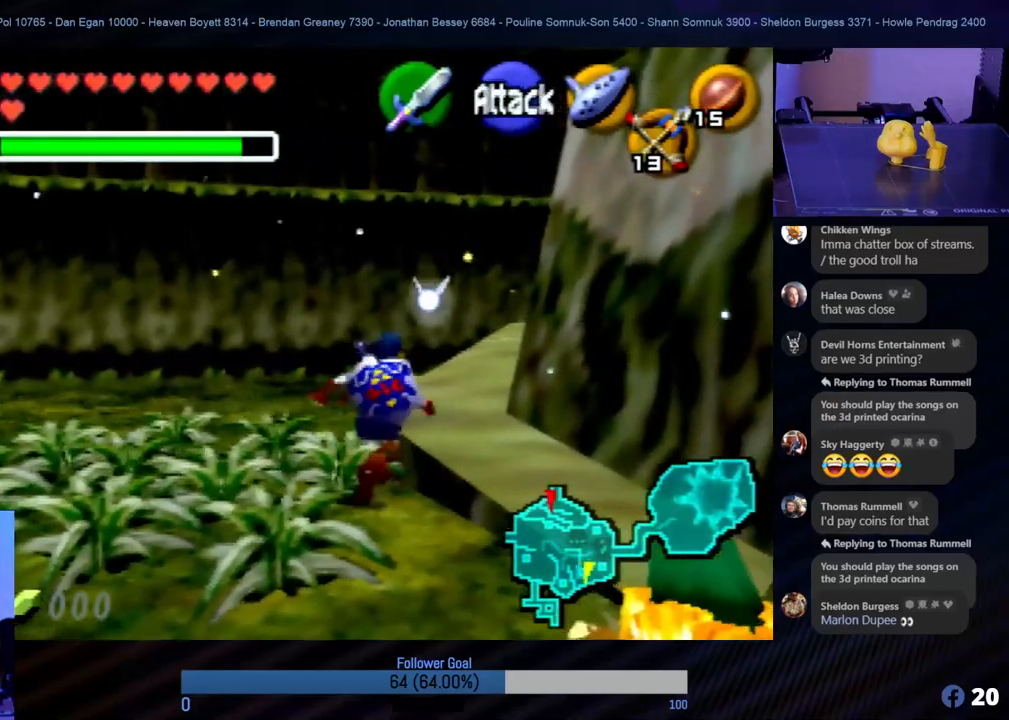
{"buttons": [], "left_stick": "up", "events": [[219, "left_stick", "up-right"], [337, "left_stick", "up"]]}
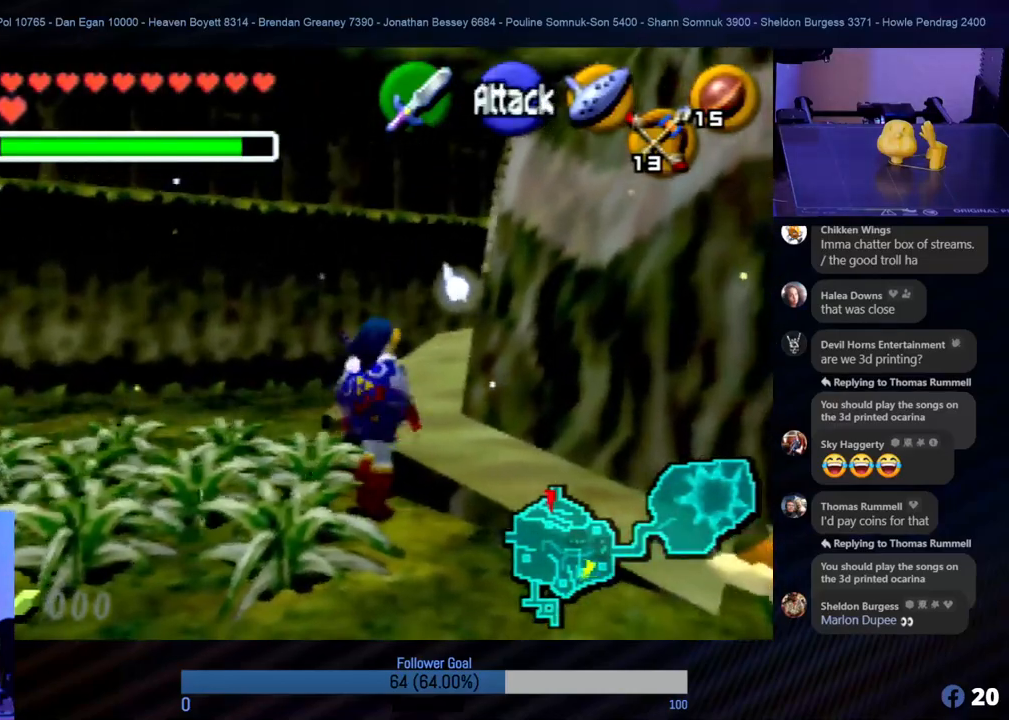
{"buttons": [], "left_stick": "down-right", "events": [[68, "left_stick", "up-right"], [236, "left_stick", "right"], [455, "left_stick", "down-right"]]}
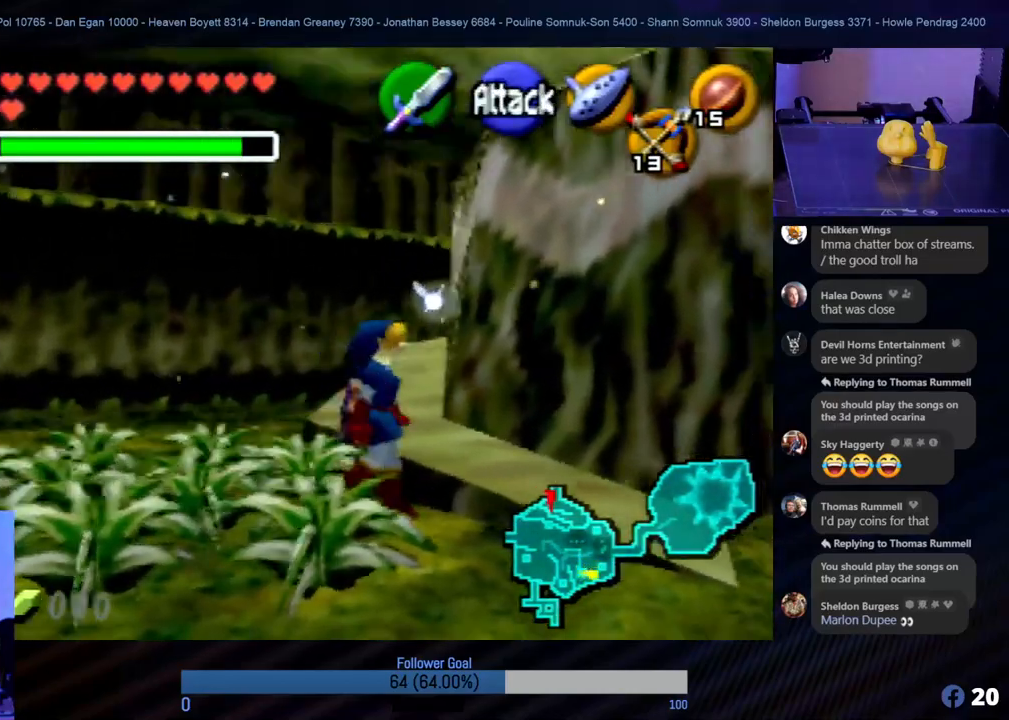
{"buttons": [], "left_stick": "up-right", "events": [[169, "left_stick", "right"], [405, "left_stick", "up-right"]]}
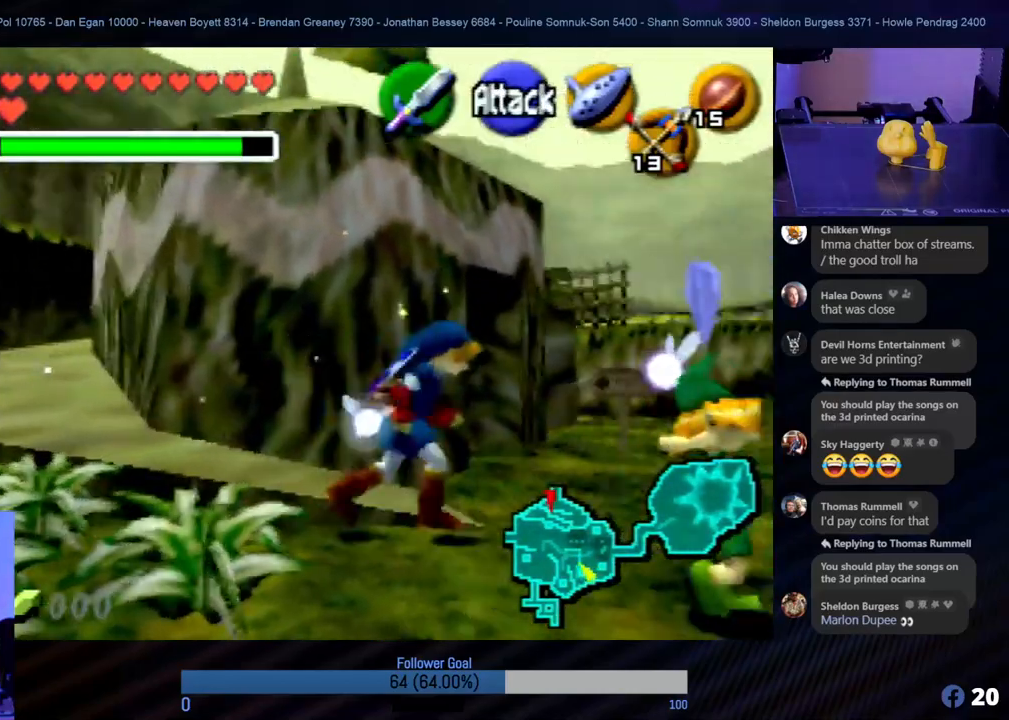
{"buttons": [], "left_stick": "up-right", "events": [[51, "left_stick", "up"], [287, "left_stick", "up-right"]]}
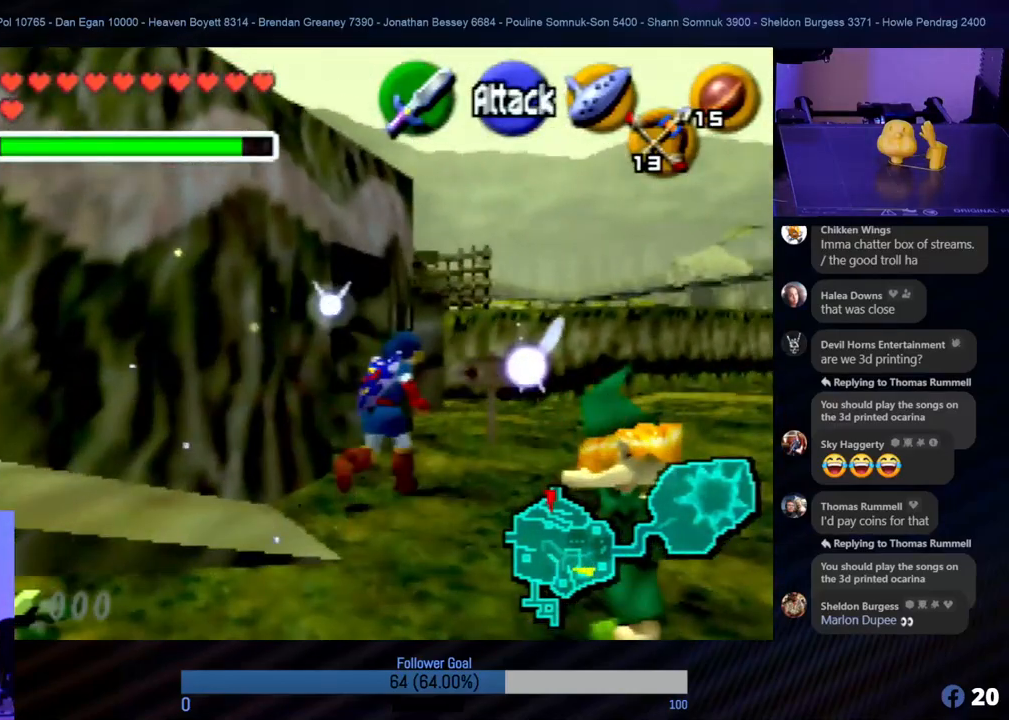
{"buttons": [], "left_stick": "down-left", "events": [[17, "left_stick", "up"], [405, "left_stick", "left"], [489, "left_stick", "down-left"]]}
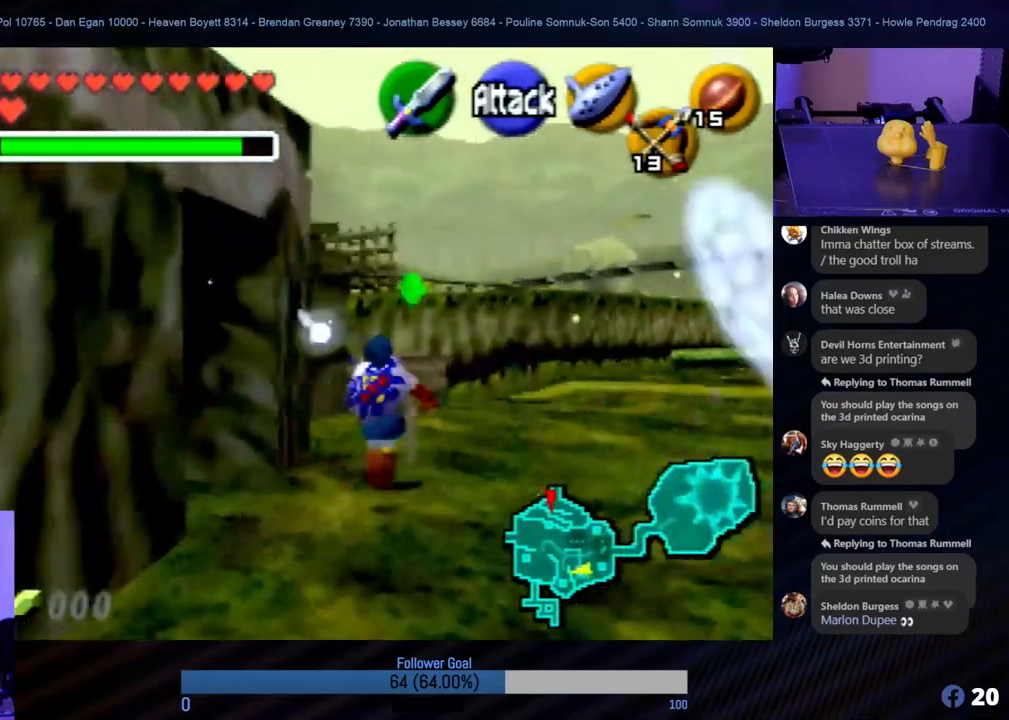
{"buttons": [], "left_stick": "left", "events": [[438, "left_stick", "left"]]}
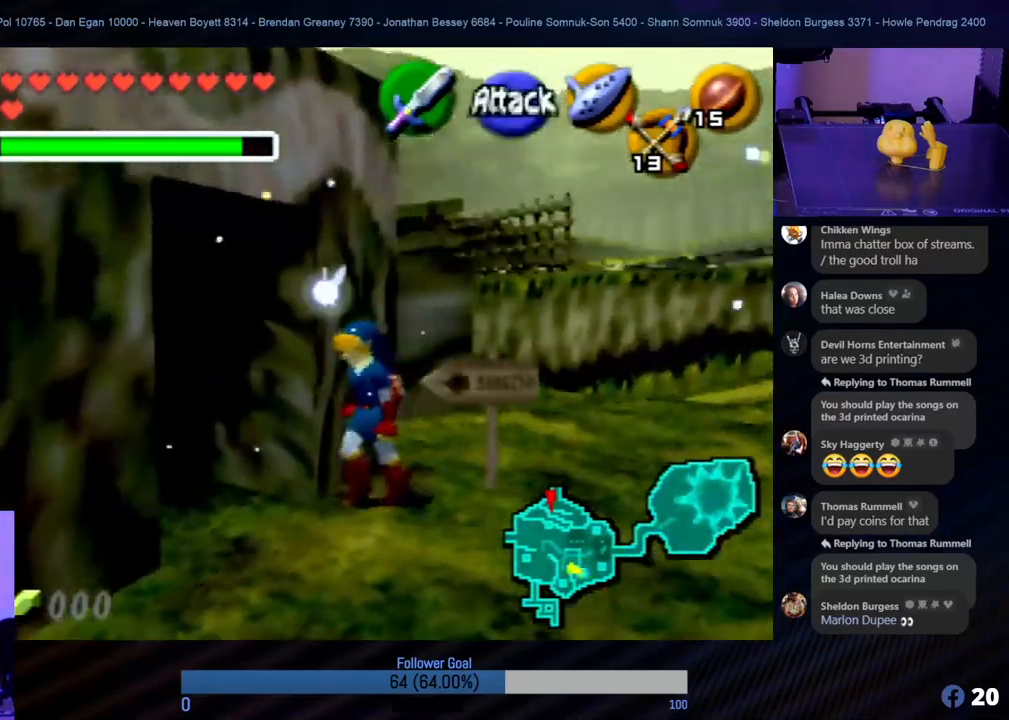
{"buttons": [], "left_stick": "up", "events": [[17, "left_stick", "up-left"], [152, "left_stick", "left"], [371, "left_stick", "up"]]}
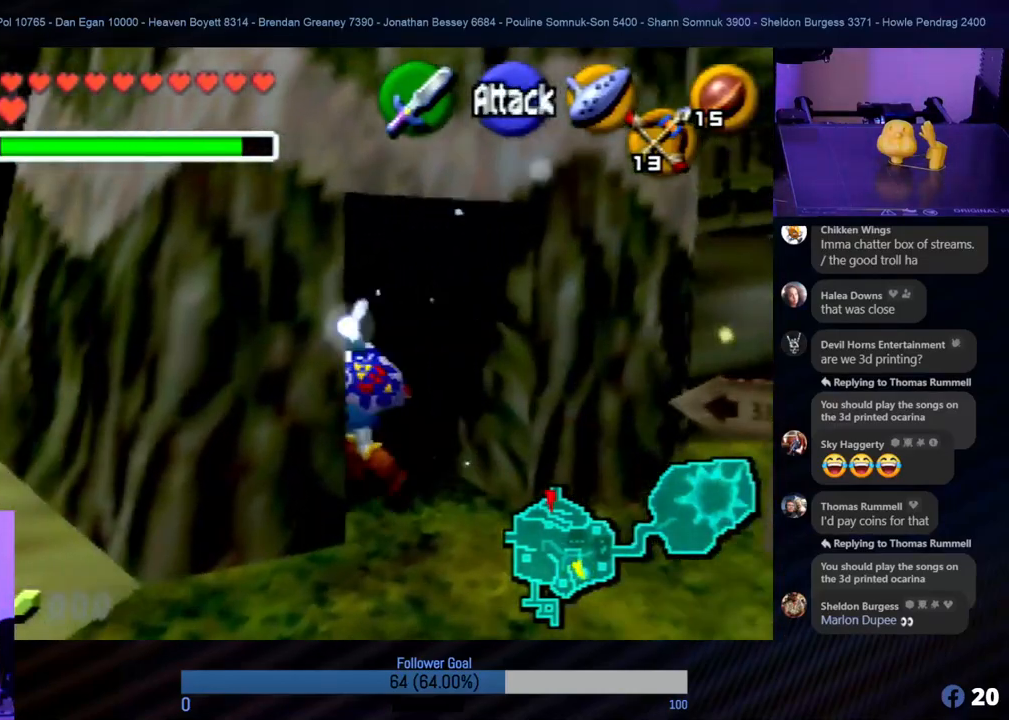
{"buttons": [], "left_stick": "up", "events": []}
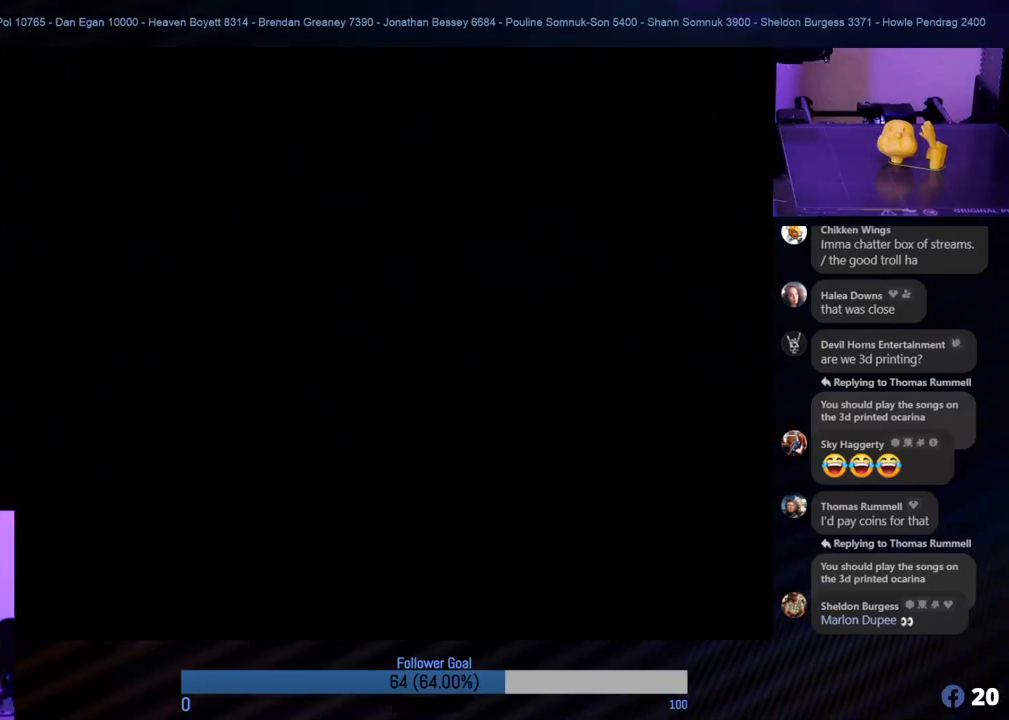
{"buttons": [], "left_stick": "center", "events": [[102, "left_stick", "center"]]}